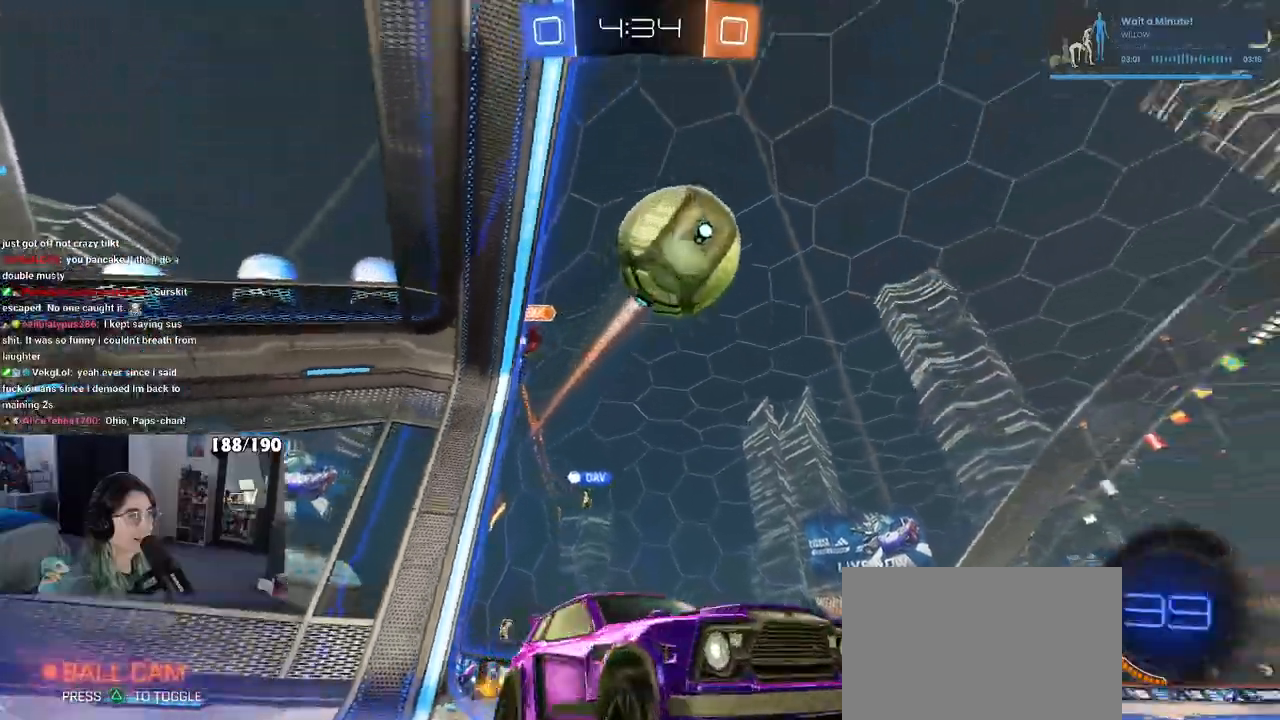
Gameplay with a controller (PlayStation layout); each line is a JSON object with the inputs held at the frame after it (dt_ms = milliseconds from this image to that frame). "events" lists button and stick changes between this image and that frame as [ms after this image, input, new state], when the widget could be followed in between. Not read: R2.
{"dt_ms": 500, "buttons": ["CROSS", "R1"], "left_stick": "left", "right_stick": "center", "events": [[50, "TRIANGLE", "down"], [167, "TRIANGLE", "up"], [383, "left_stick", "left"], [500, "CROSS", "down"]]}
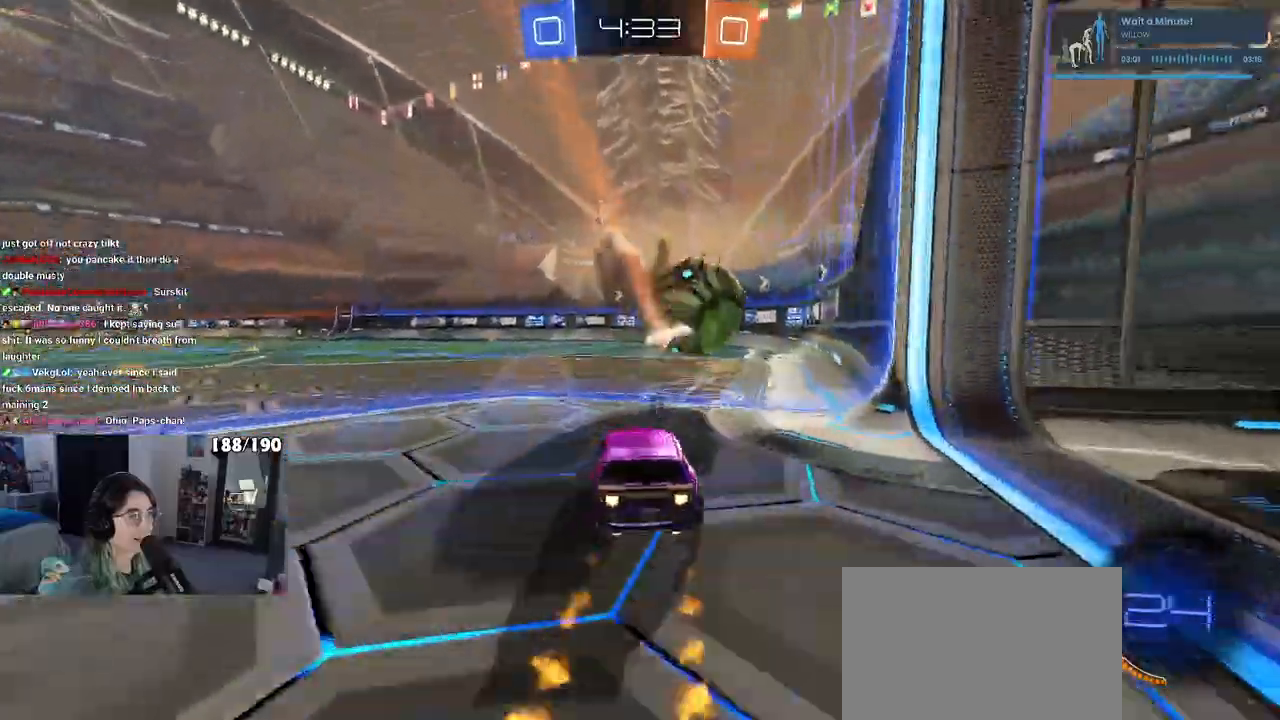
{"dt_ms": 500, "buttons": [], "left_stick": "right", "right_stick": "center"}
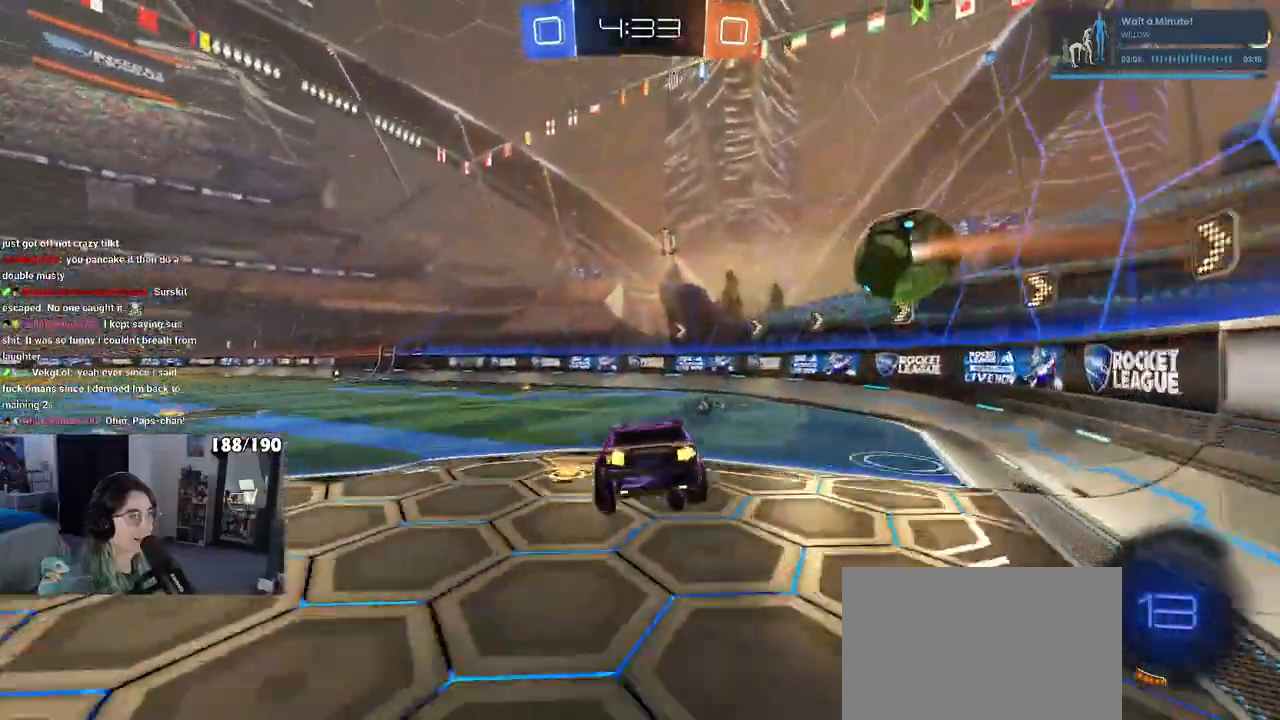
{"dt_ms": 1000, "buttons": ["TRIANGLE"], "left_stick": "left", "right_stick": "center"}
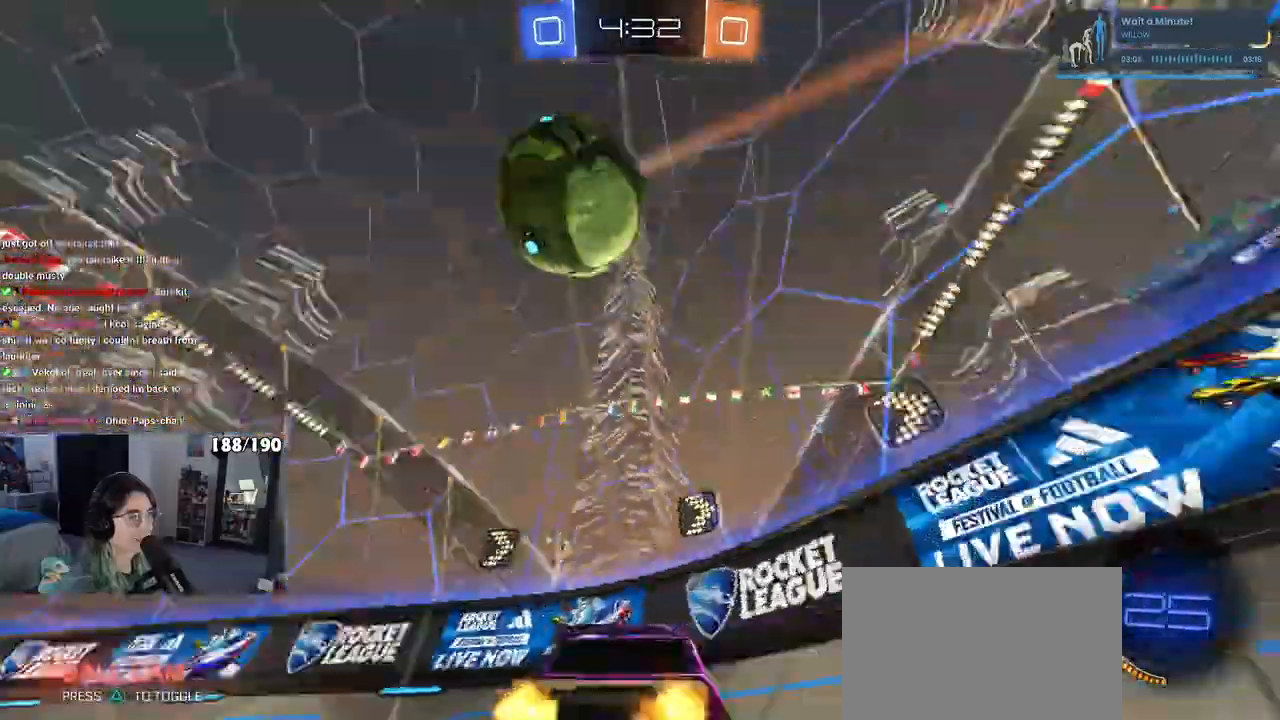
{"dt_ms": 500, "buttons": ["TRIANGLE"], "left_stick": "left", "right_stick": "center", "events": [[117, "SQUARE", "down"], [117, "TRIANGLE", "up"], [250, "SQUARE", "up"], [250, "TRIANGLE", "down"], [400, "TRIANGLE", "up"], [450, "TRIANGLE", "down"]]}
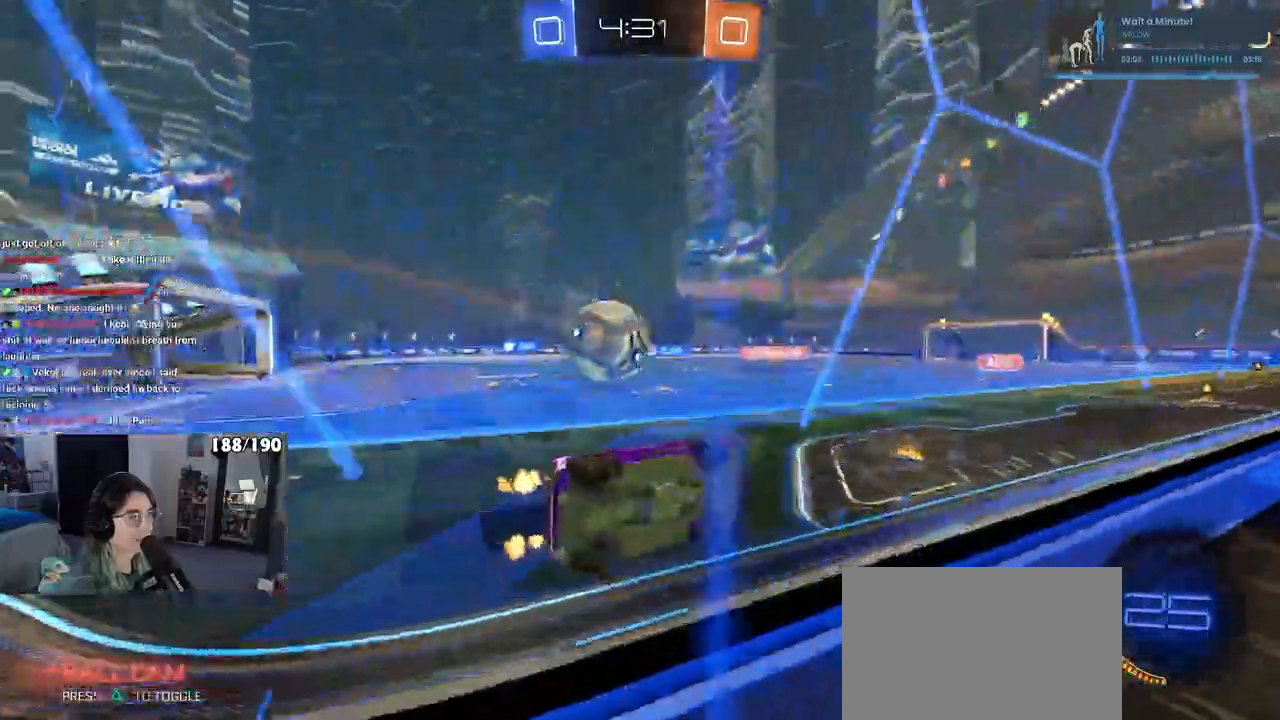
{"dt_ms": 500, "buttons": ["CROSS", "TRIANGLE"], "left_stick": "down-left", "right_stick": "center"}
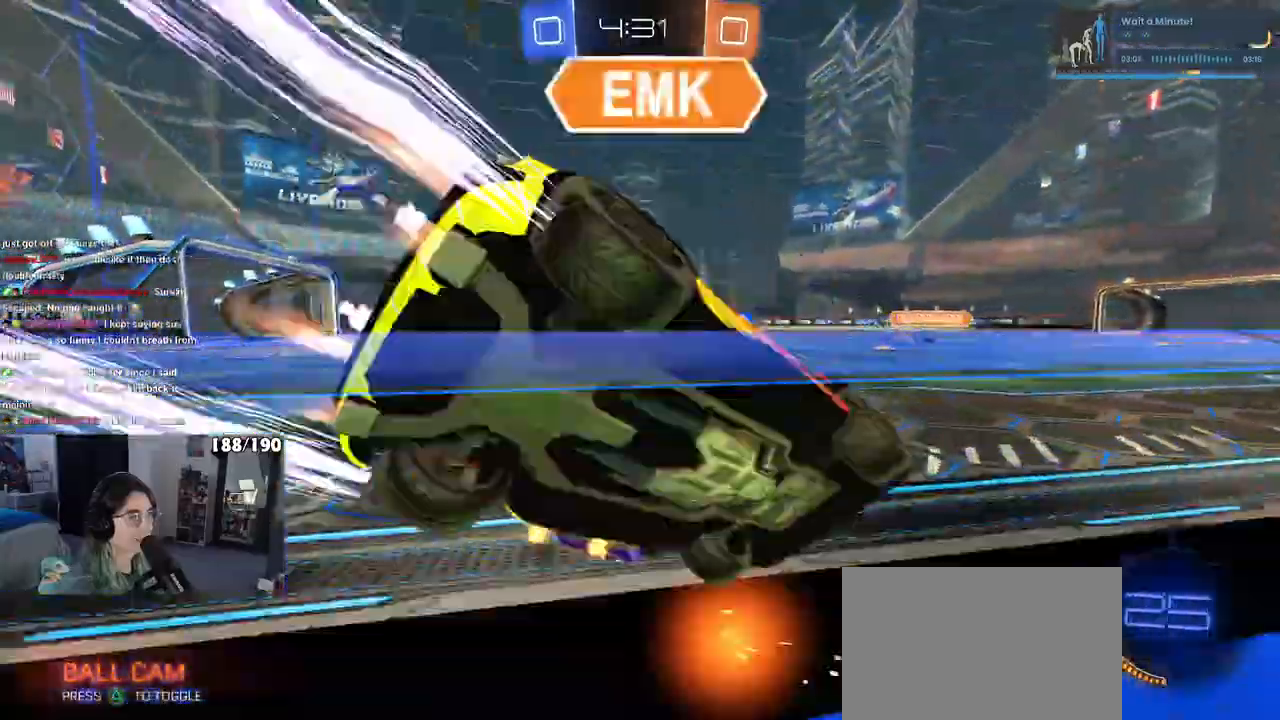
{"dt_ms": 500, "buttons": ["TRIANGLE"], "left_stick": "center", "right_stick": "center", "events": [[17, "left_stick", "down"], [100, "left_stick", "center"], [150, "CROSS", "up"]]}
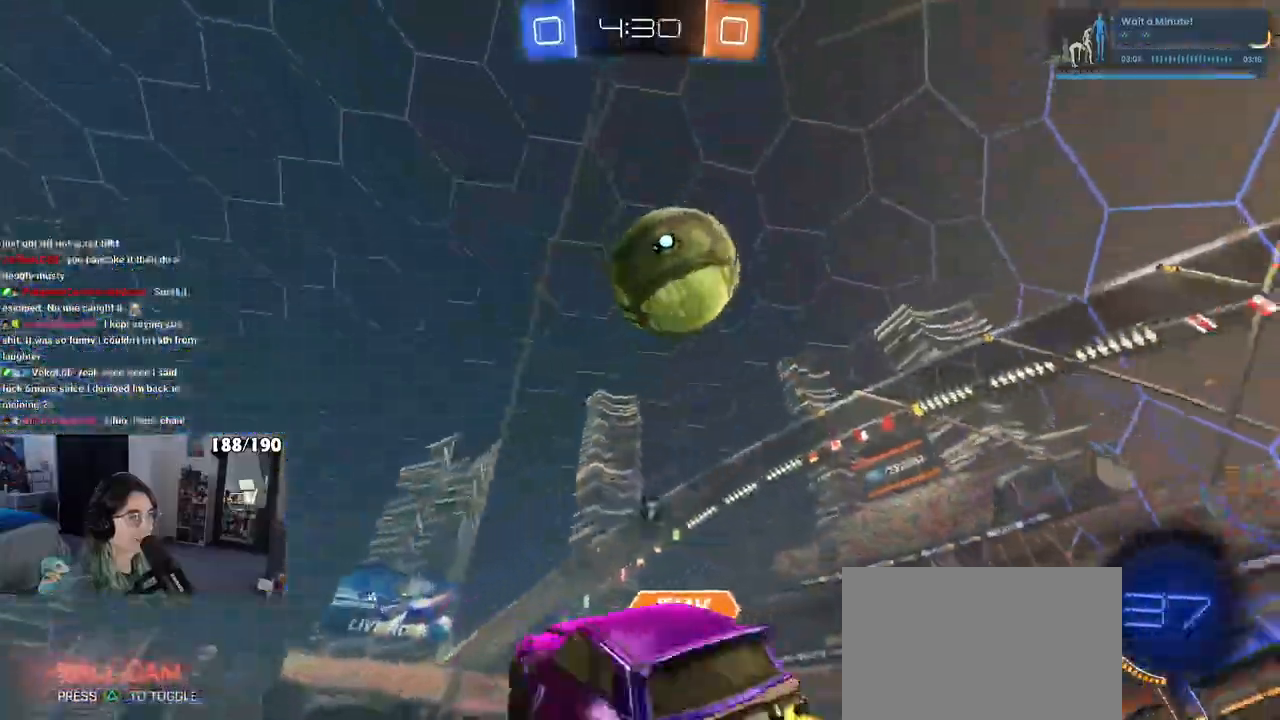
{"dt_ms": 500, "buttons": [], "left_stick": "left", "right_stick": "center", "events": [[33, "left_stick", "left"], [117, "TRIANGLE", "up"]]}
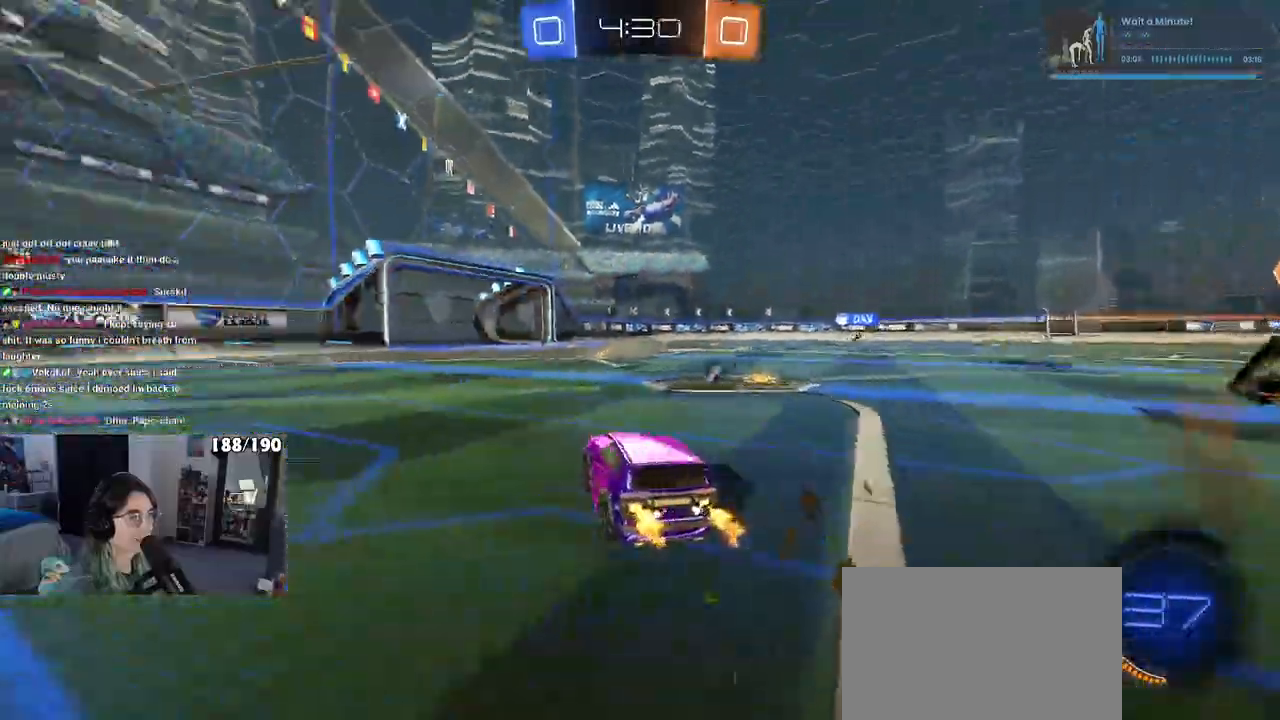
{"dt_ms": 500, "buttons": [], "left_stick": "left", "right_stick": "center", "events": [[100, "TRIANGLE", "down"], [333, "TRIANGLE", "up"]]}
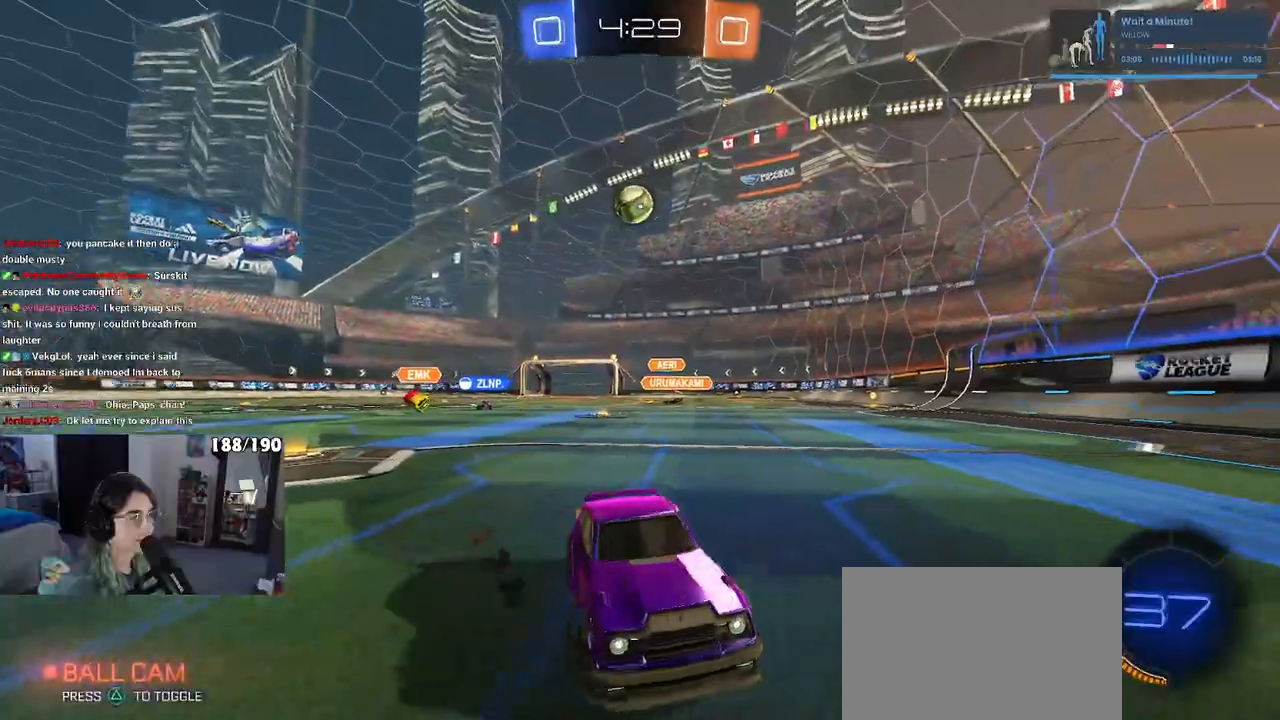
{"dt_ms": 500, "buttons": ["R1"], "left_stick": "right", "right_stick": "center", "events": [[117, "R1", "down"], [333, "left_stick", "center"], [467, "left_stick", "right"]]}
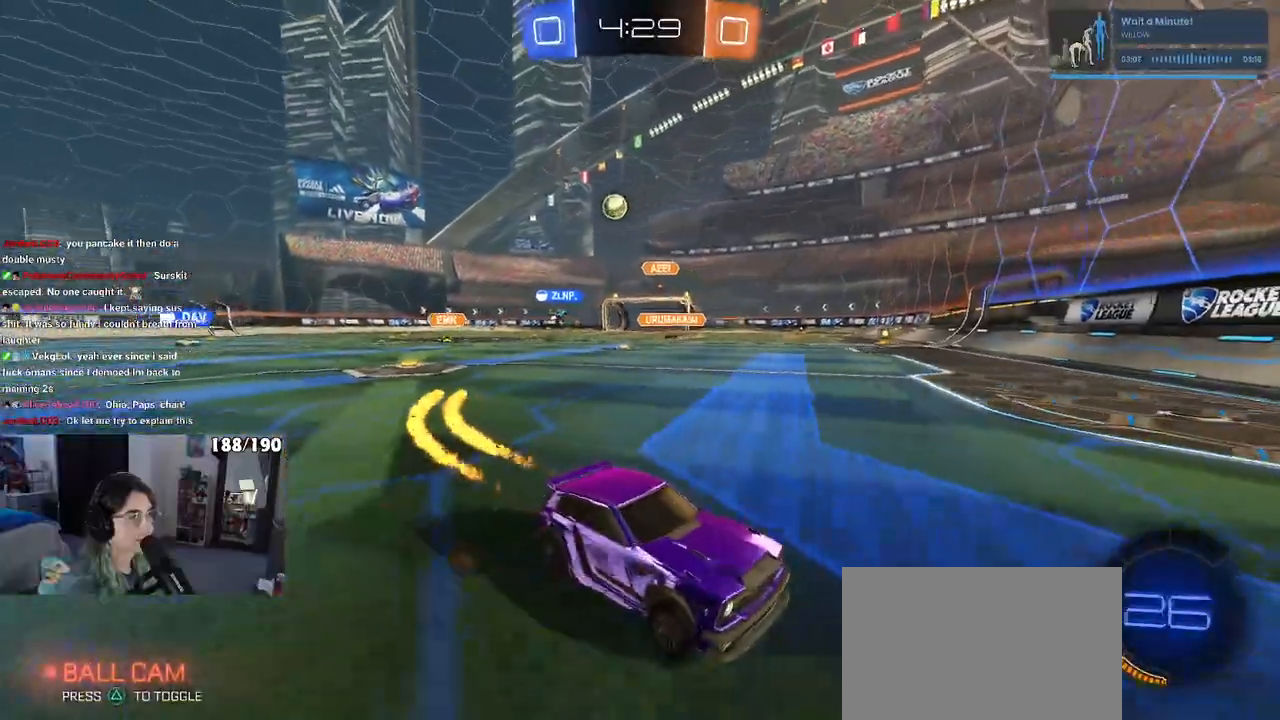
{"dt_ms": 500, "buttons": [], "left_stick": "right", "right_stick": "center", "events": [[33, "R1", "up"], [150, "SQUARE", "down"], [267, "SQUARE", "up"]]}
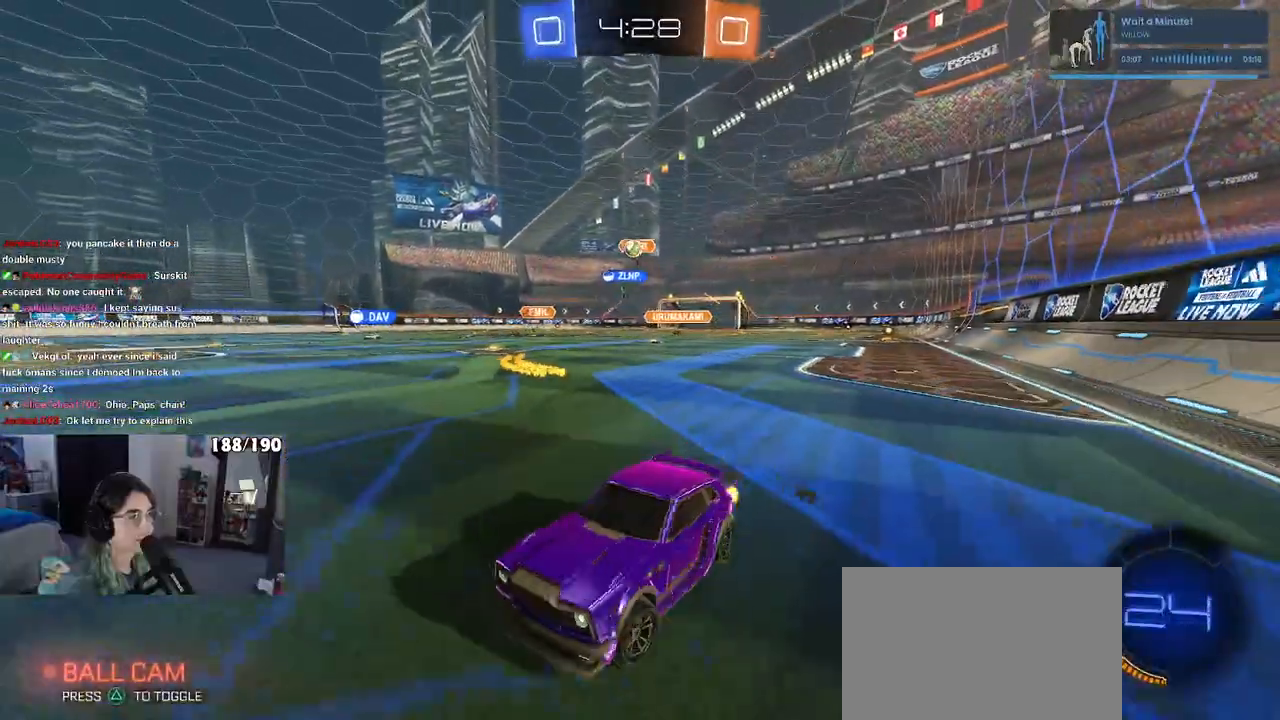
{"dt_ms": 500, "buttons": [], "left_stick": "right", "right_stick": "center", "events": [[367, "left_stick", "center"], [433, "left_stick", "right"]]}
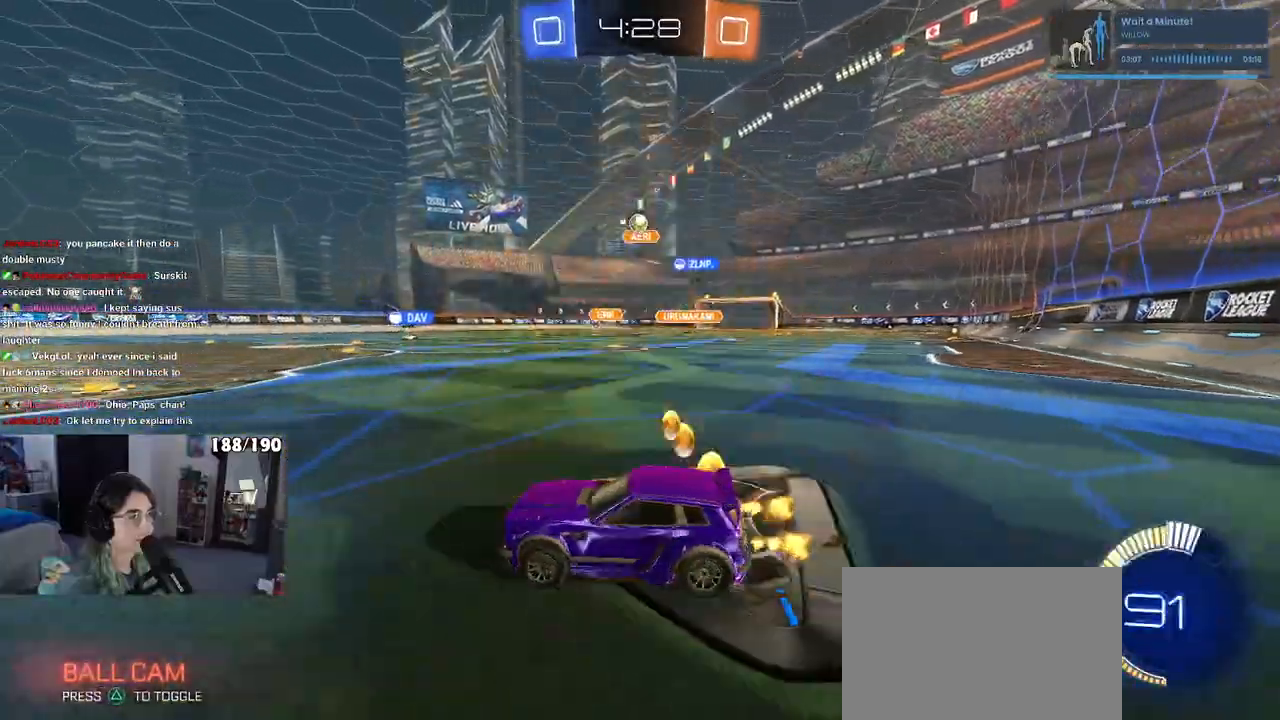
{"dt_ms": 500, "buttons": ["R1"], "left_stick": "center", "right_stick": "center", "events": [[100, "R1", "down"], [133, "left_stick", "up-right"], [250, "left_stick", "center"]]}
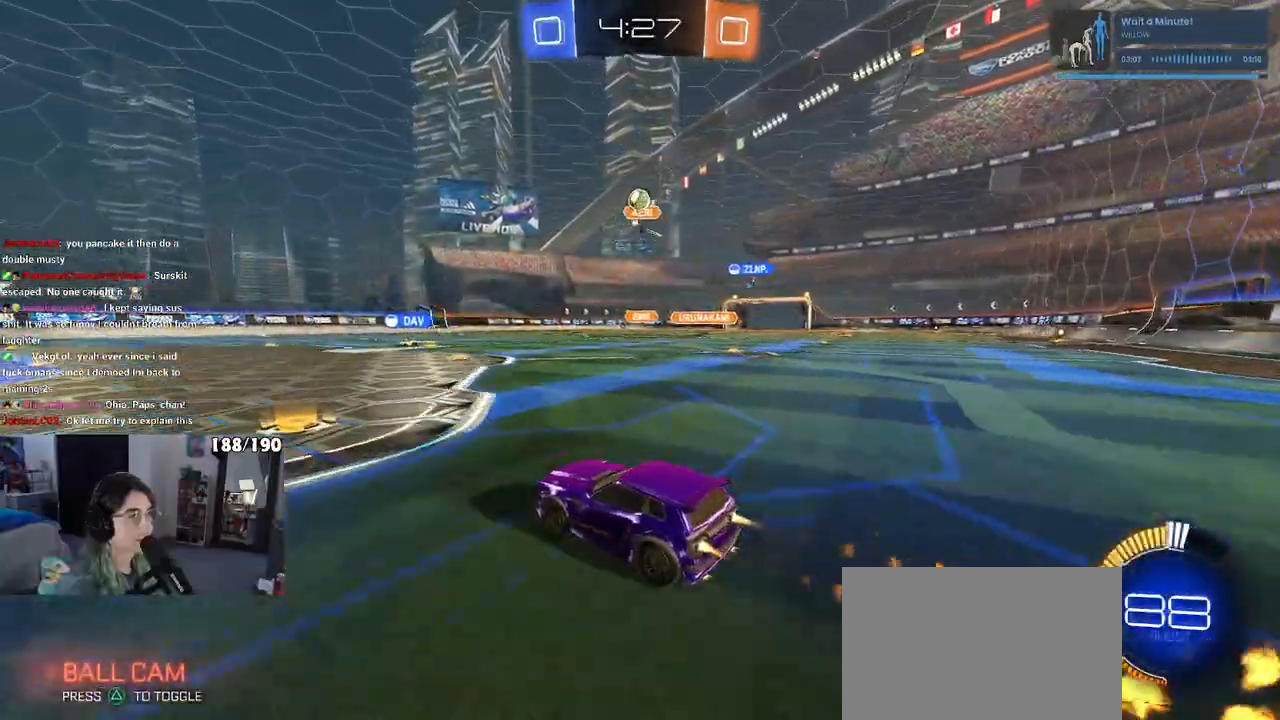
{"dt_ms": 500, "buttons": [], "left_stick": "left", "right_stick": "center", "events": [[100, "R1", "up"], [250, "left_stick", "left"]]}
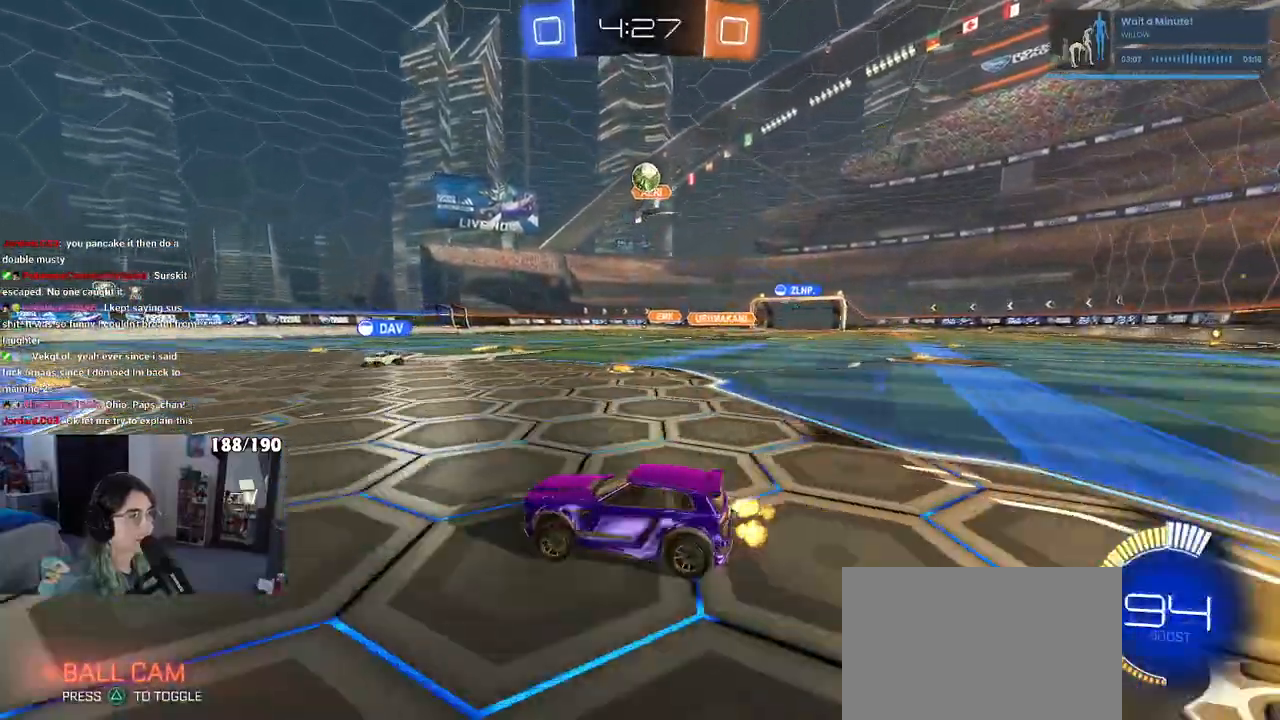
{"dt_ms": 500, "buttons": [], "left_stick": "center", "right_stick": "center", "events": [[200, "left_stick", "center"]]}
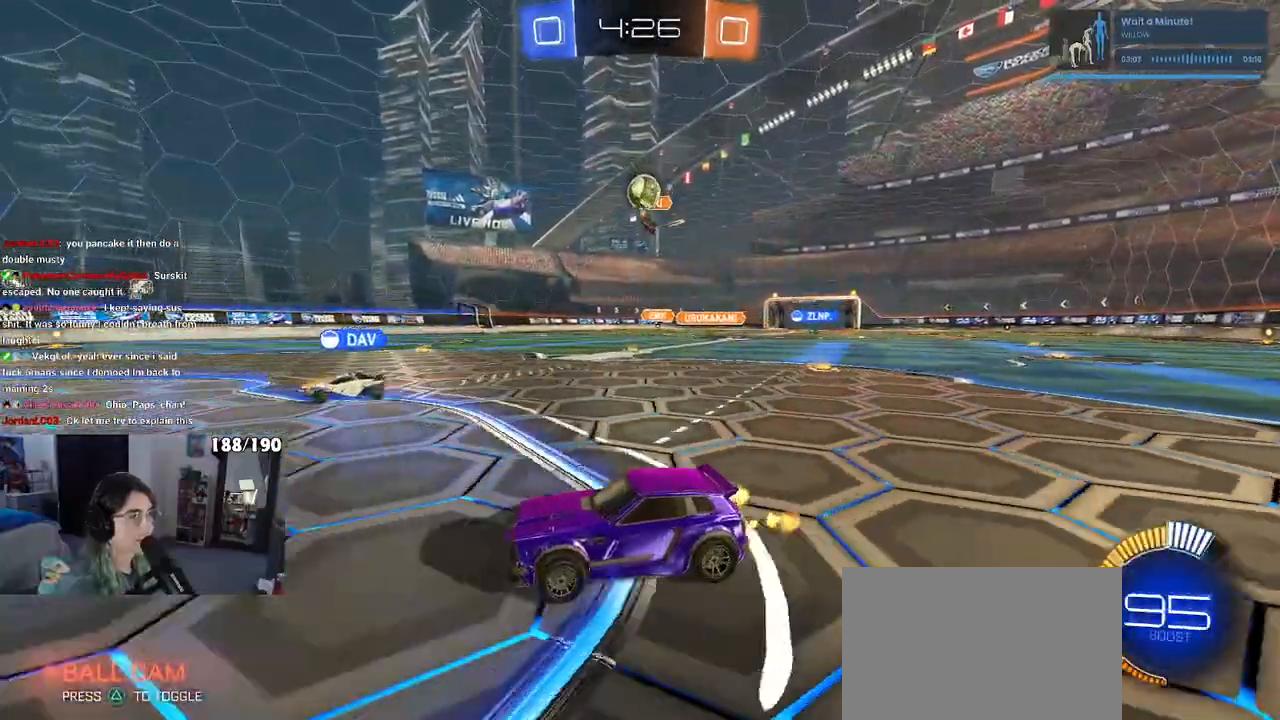
{"dt_ms": 500, "buttons": [], "left_stick": "down-right", "right_stick": "center", "events": [[317, "left_stick", "down-right"], [367, "L2", "down"], [500, "L2", "up"]]}
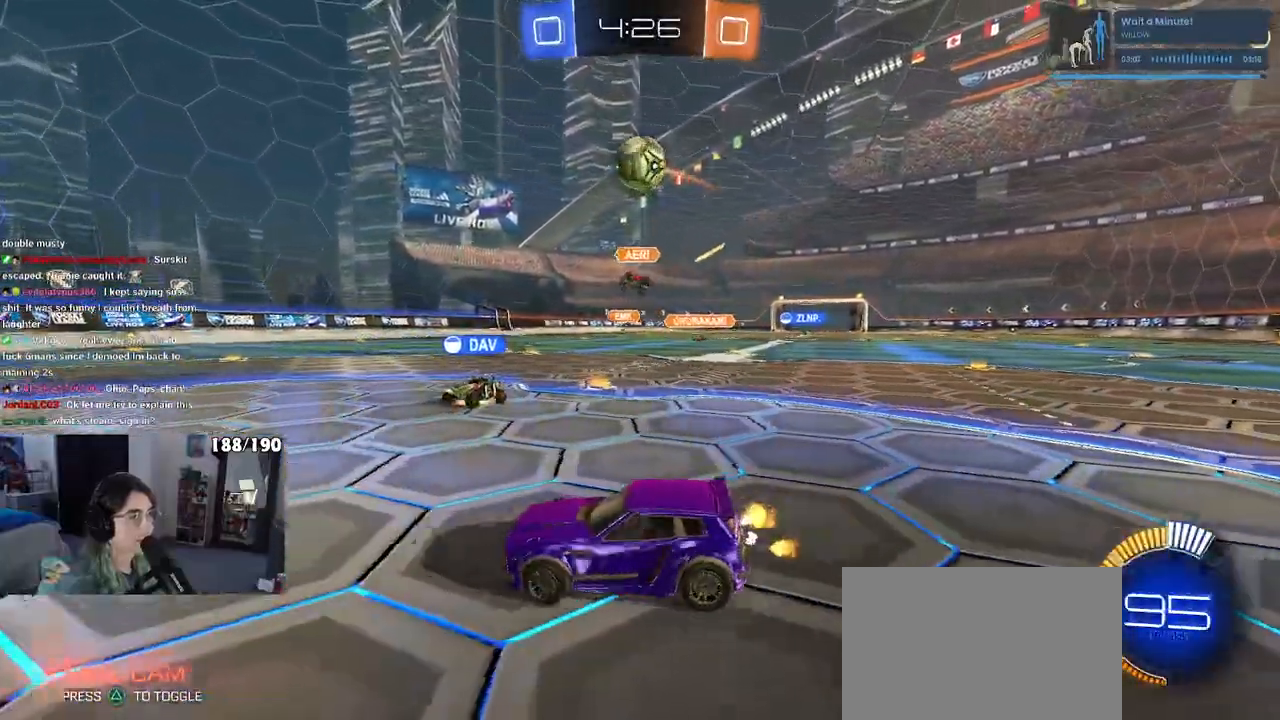
{"dt_ms": 500, "buttons": ["R1"], "left_stick": "center", "right_stick": "center", "events": [[33, "CROSS", "down"], [100, "R1", "down"], [150, "left_stick", "down"], [317, "CROSS", "up"], [417, "left_stick", "center"]]}
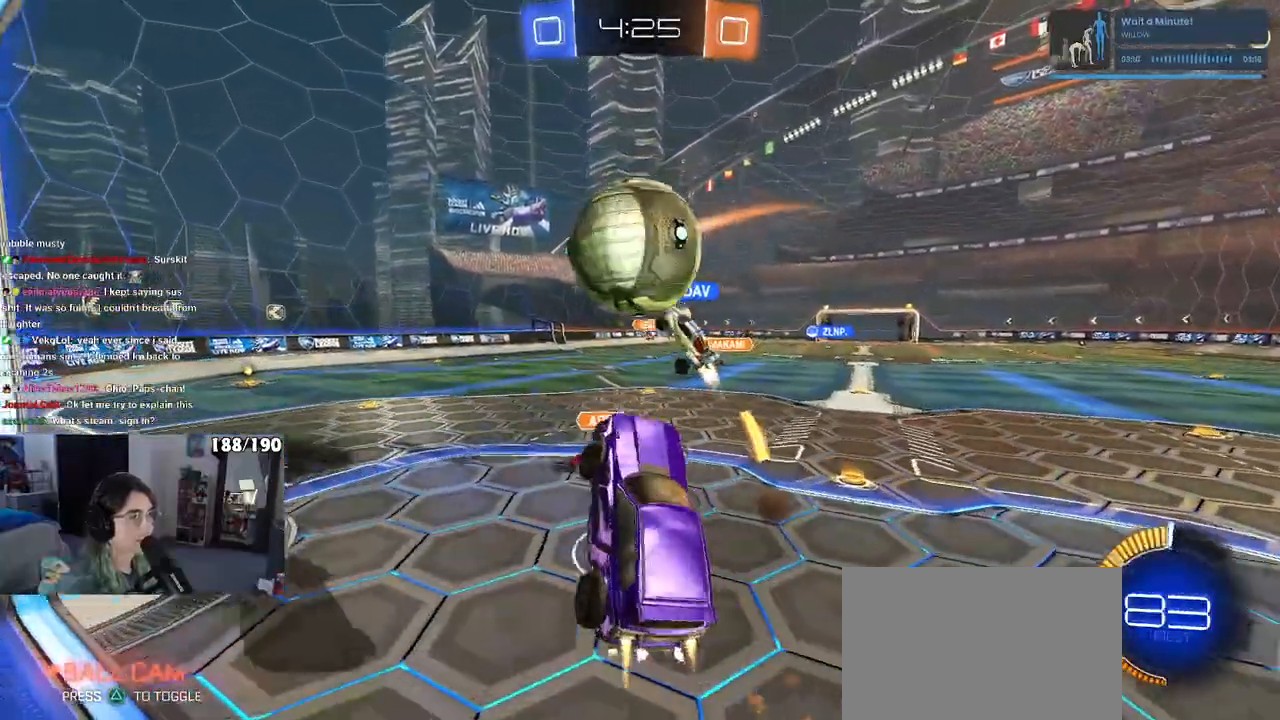
{"dt_ms": 500, "buttons": ["R1"], "left_stick": "down", "right_stick": "center", "events": [[117, "CROSS", "down"], [117, "left_stick", "up-left"], [267, "CROSS", "up"], [283, "R1", "up"], [283, "left_stick", "down"], [383, "R1", "down"]]}
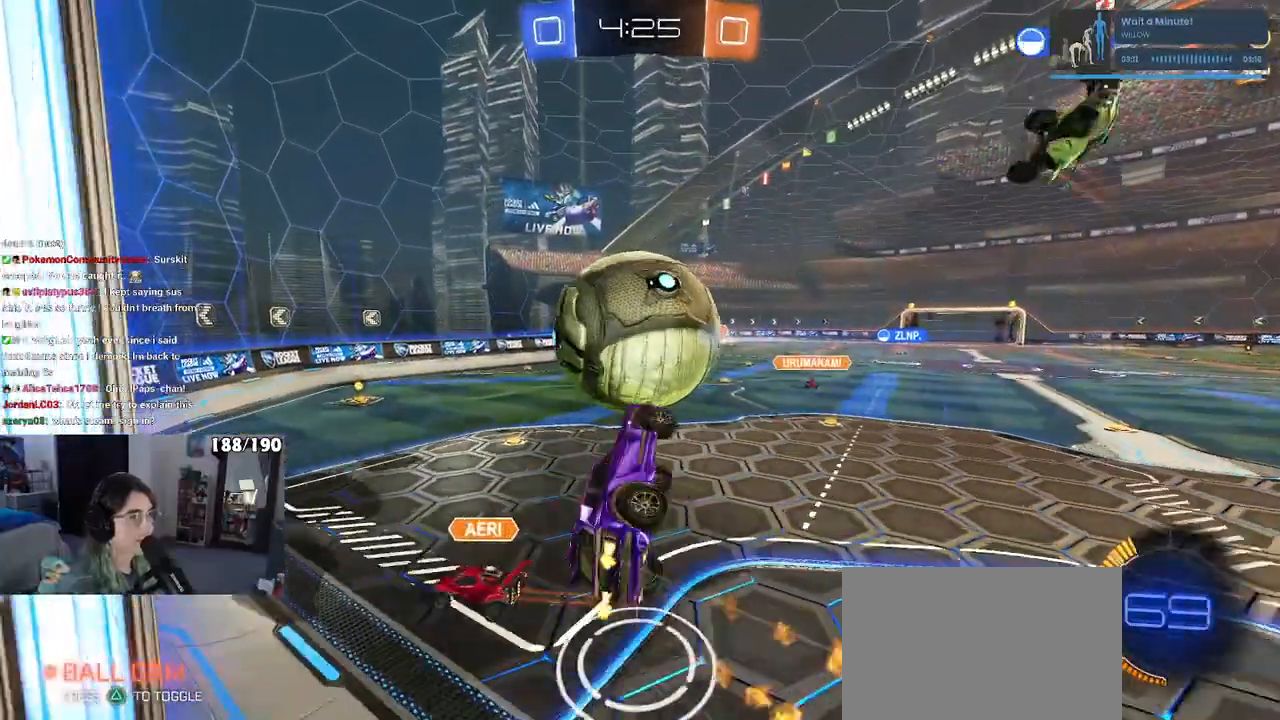
{"dt_ms": 500, "buttons": [], "left_stick": "up-right", "right_stick": "center", "events": [[167, "left_stick", "down-right"], [400, "left_stick", "up-right"], [417, "R1", "up"]]}
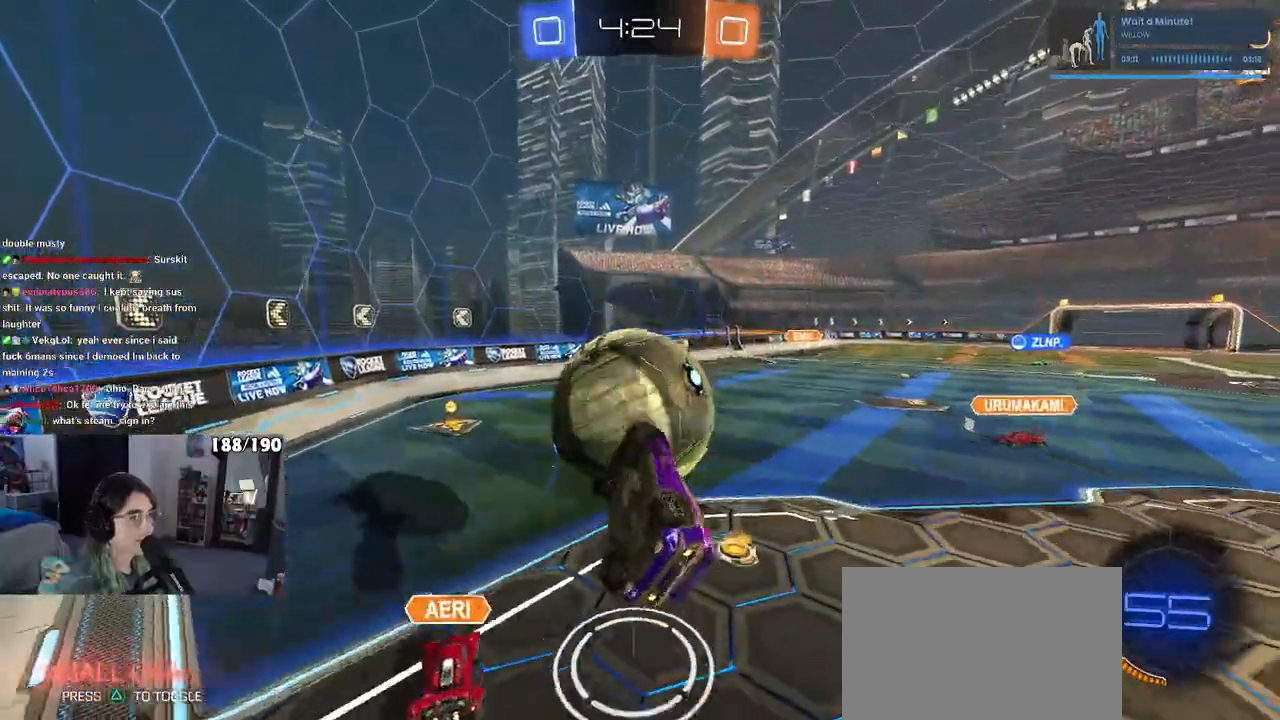
{"dt_ms": 500, "buttons": ["R1"], "left_stick": "down", "right_stick": "center", "events": [[17, "L1", "down"], [133, "R1", "down"], [217, "left_stick", "up-left"], [267, "L1", "up"], [317, "left_stick", "down-left"], [417, "left_stick", "down"]]}
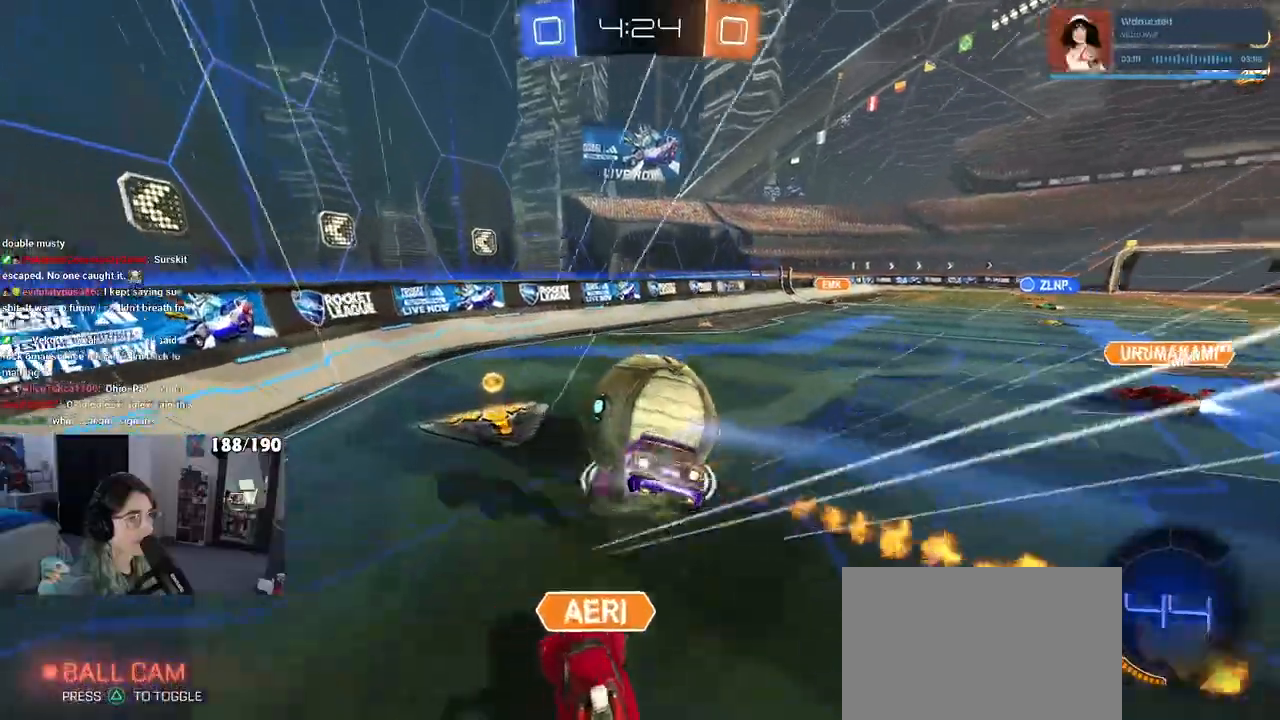
{"dt_ms": 500, "buttons": [], "left_stick": "left", "right_stick": "center", "events": [[167, "left_stick", "center"], [283, "R1", "up"], [333, "left_stick", "left"]]}
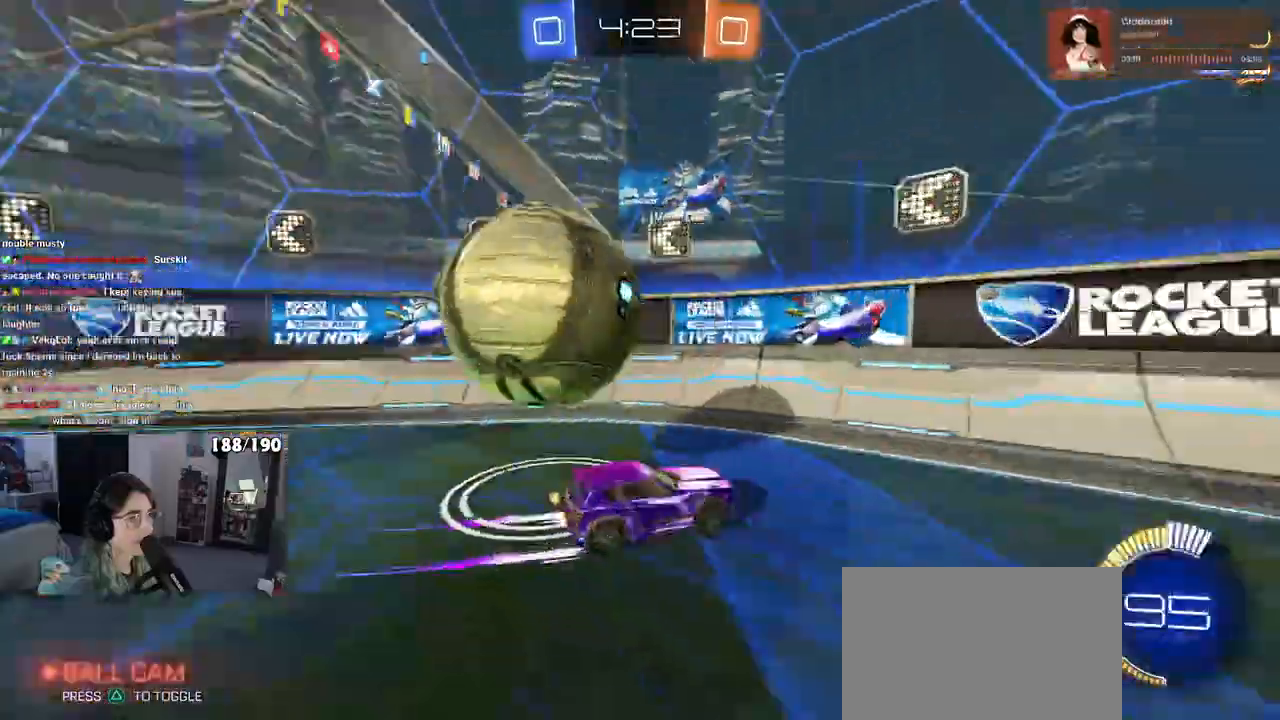
{"dt_ms": 500, "buttons": ["L2"], "left_stick": "down-left", "right_stick": "center", "events": [[233, "L2", "down"], [500, "left_stick", "down-left"]]}
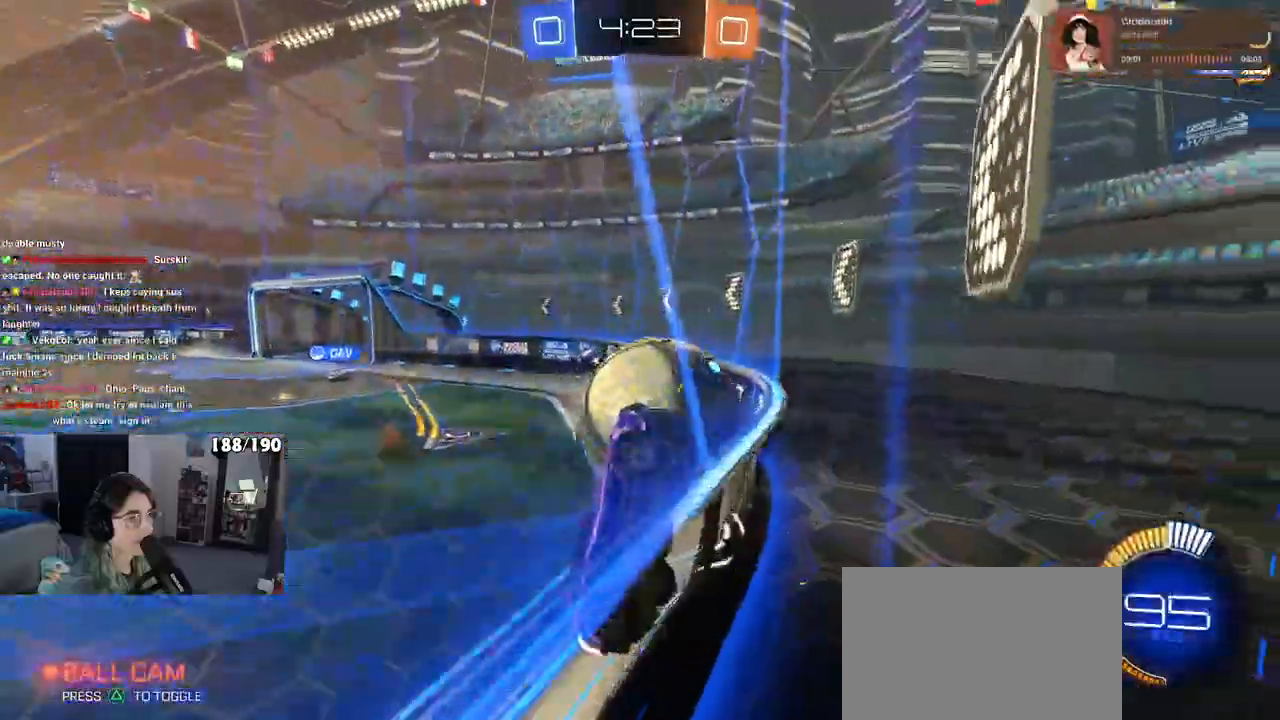
{"dt_ms": 500, "buttons": [], "left_stick": "left", "right_stick": "center", "events": [[100, "L2", "up"], [367, "left_stick", "left"]]}
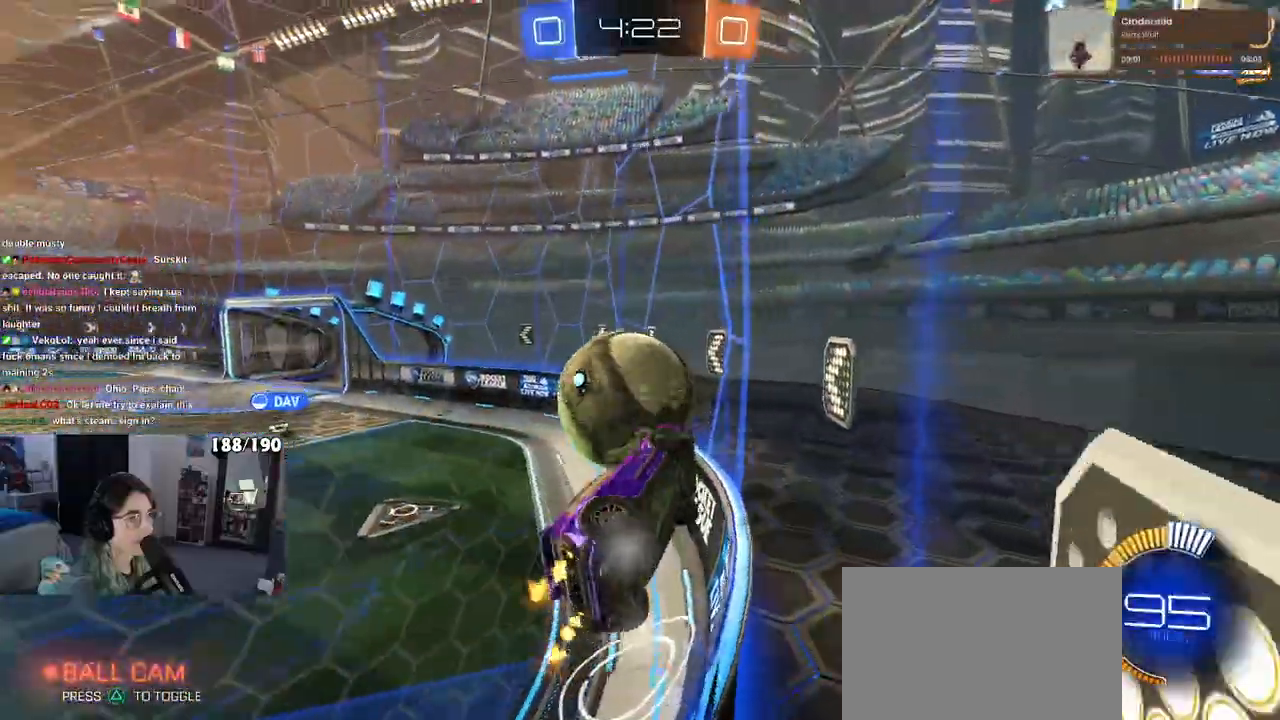
{"dt_ms": 500, "buttons": [], "left_stick": "center", "right_stick": "center", "events": [[83, "R1", "down"], [250, "left_stick", "down-left"], [350, "R1", "up"], [383, "left_stick", "center"]]}
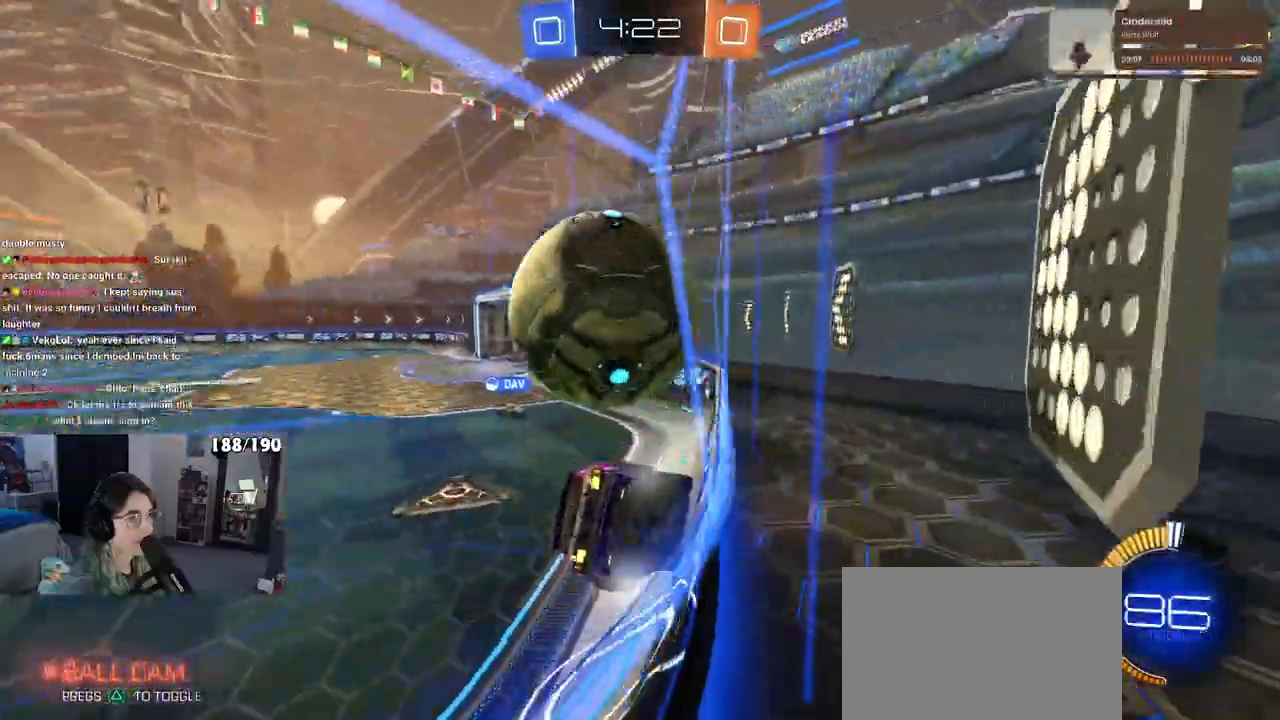
{"dt_ms": 500, "buttons": [], "left_stick": "left", "right_stick": "center", "events": [[233, "left_stick", "left"]]}
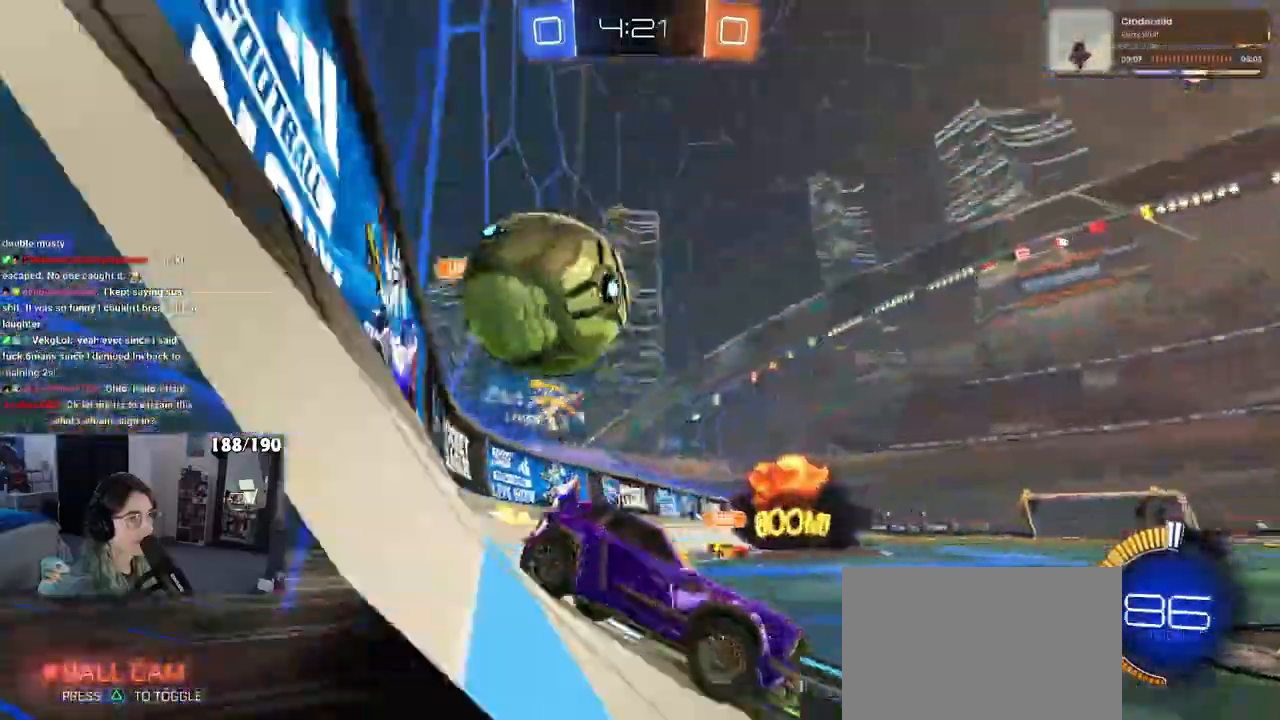
{"dt_ms": 500, "buttons": [], "left_stick": "right", "right_stick": "center", "events": [[367, "left_stick", "center"], [417, "left_stick", "right"]]}
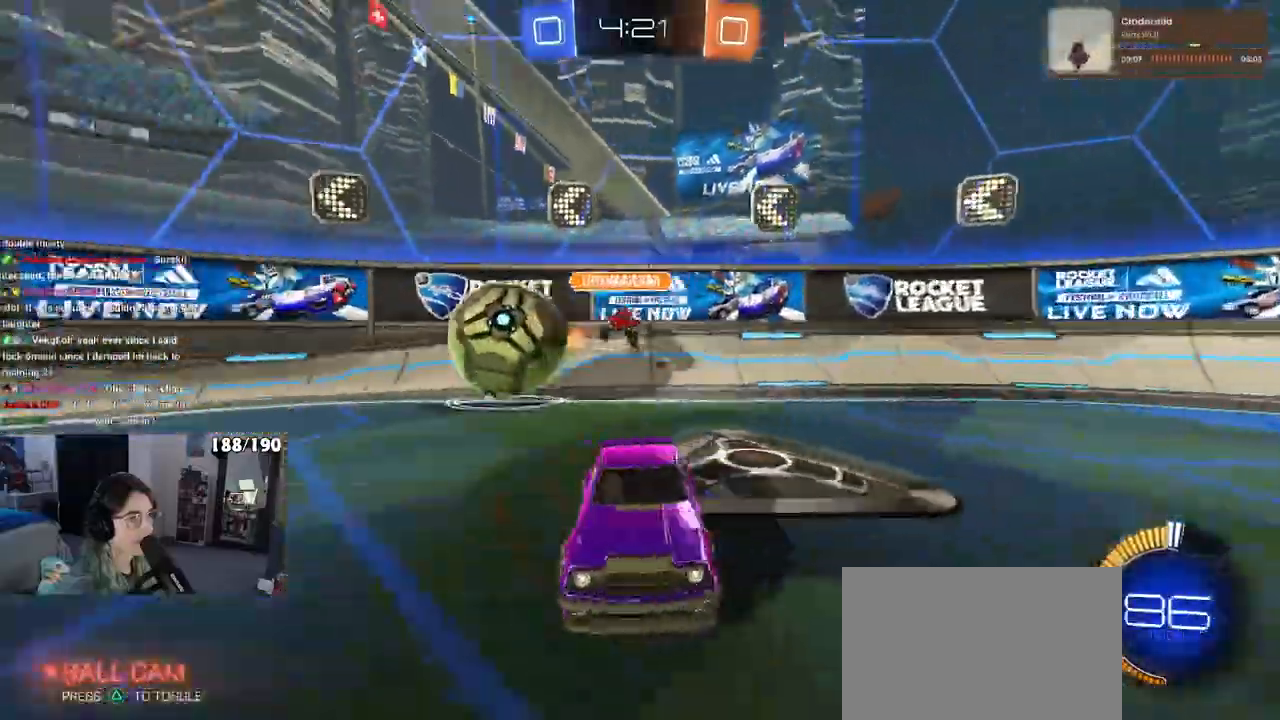
{"dt_ms": 500, "buttons": [], "left_stick": "center", "right_stick": "center", "events": [[417, "left_stick", "center"]]}
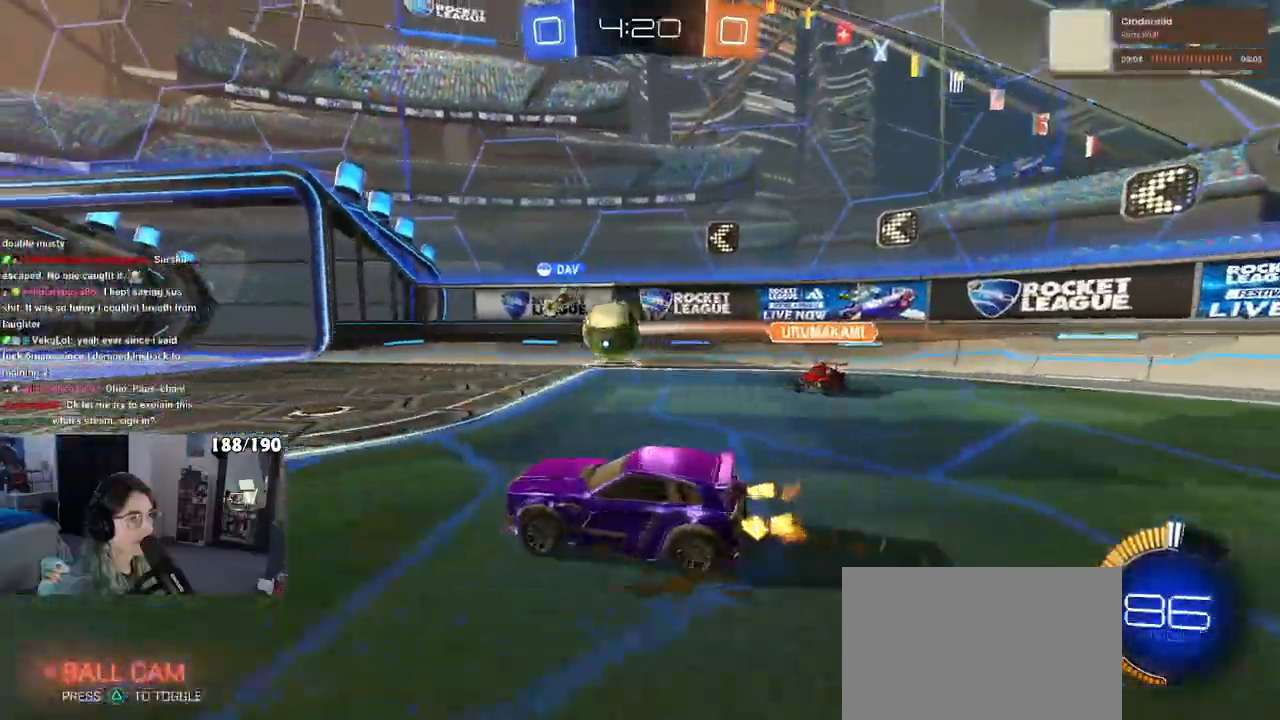
{"dt_ms": 500, "buttons": [], "left_stick": "right", "right_stick": "center", "events": [[283, "left_stick", "left"], [417, "left_stick", "center"], [467, "left_stick", "right"]]}
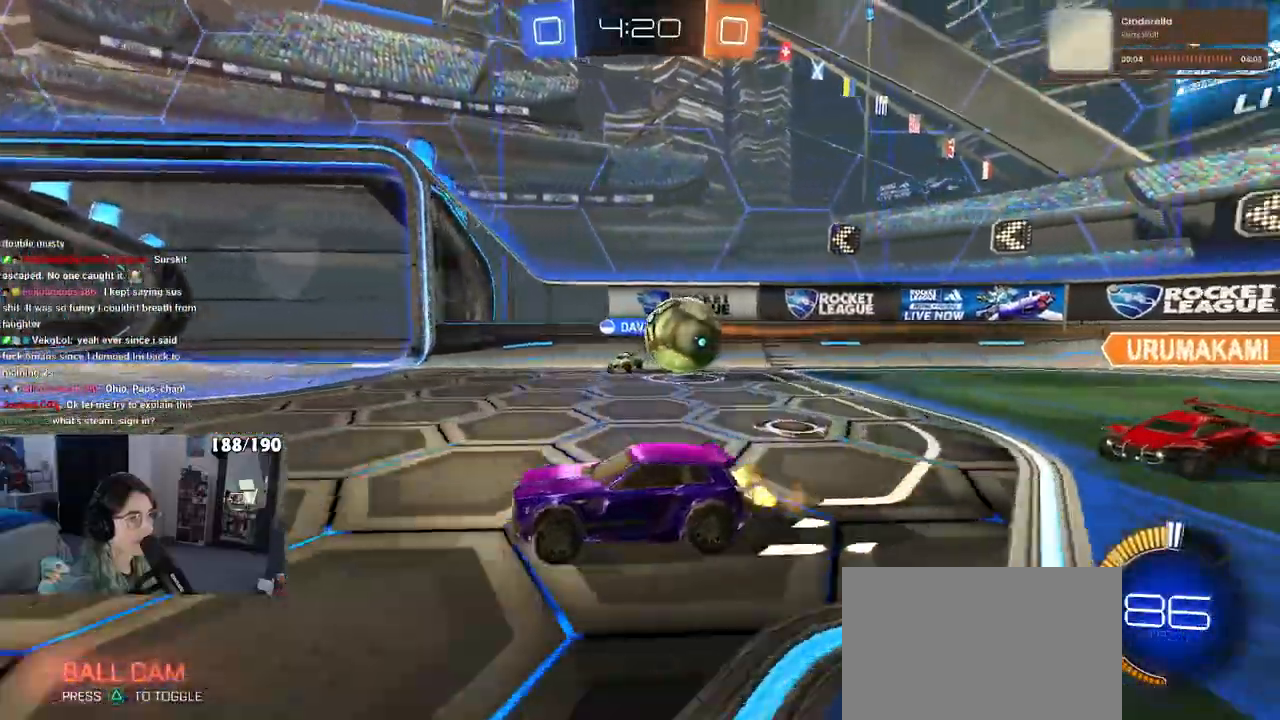
{"dt_ms": 500, "buttons": [], "left_stick": "center", "right_stick": "center", "events": [[483, "left_stick", "center"]]}
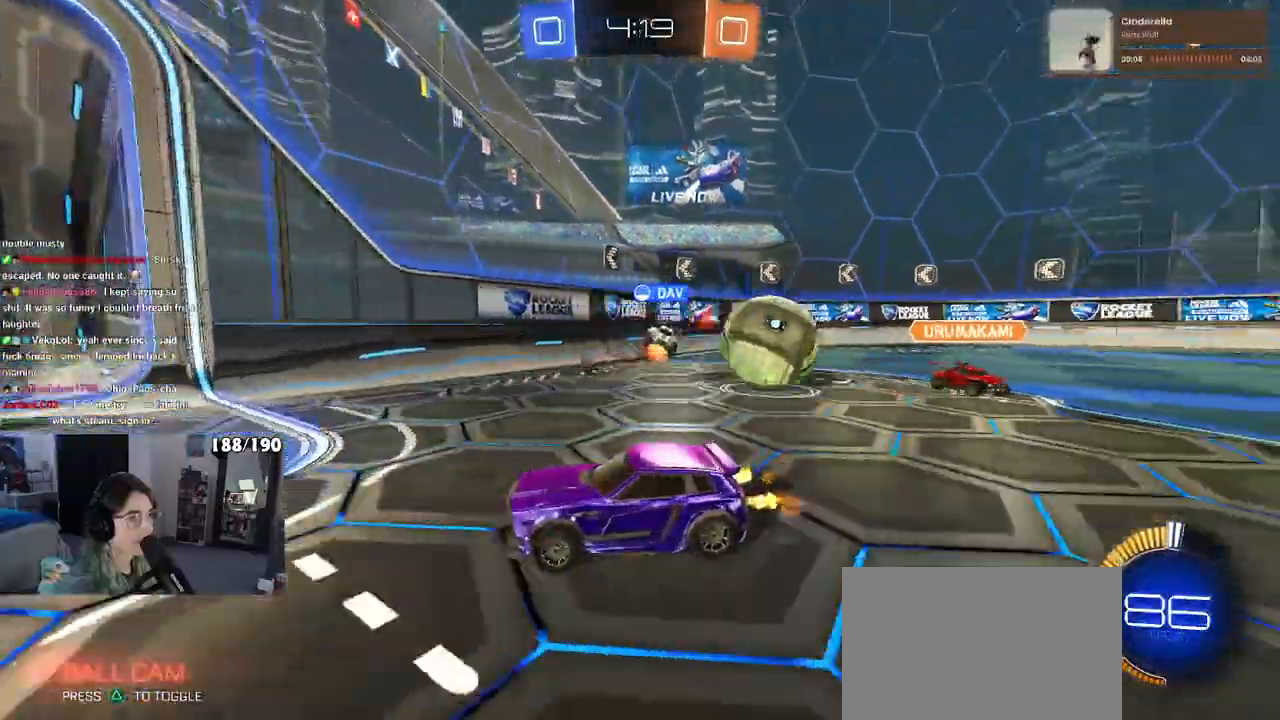
{"dt_ms": 500, "buttons": ["SQUARE"], "left_stick": "right", "right_stick": "center", "events": [[100, "left_stick", "left"], [183, "left_stick", "center"], [233, "left_stick", "right"], [250, "SQUARE", "down"]]}